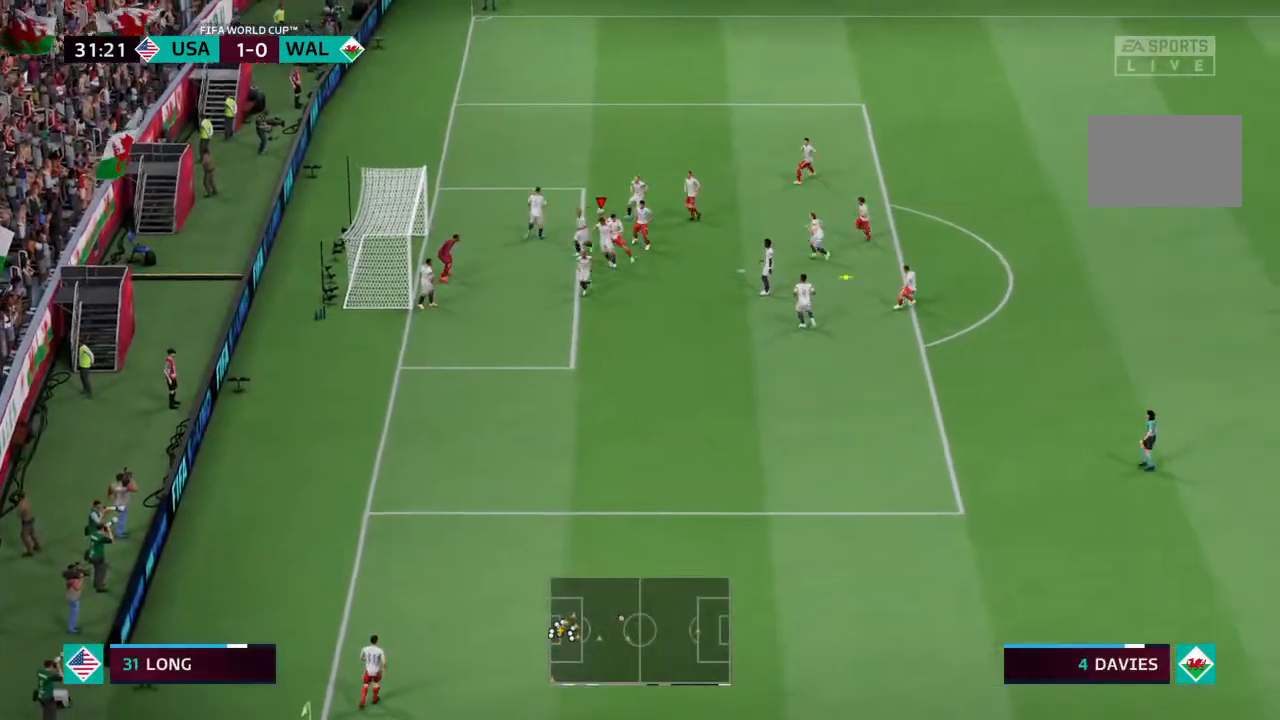
Gameplay with a controller (PlayStation layout); each line is a JSON object with the inputs held at the frame after it. "events" lists button and stick changes between this image and that frame as [ms after this image, input, new state], when the widget could be followed in between. Not read: L3 R3.
{"buttons": [], "left_stick": "center", "right_stick": "center", "events": [[500, "left_stick", "center"]]}
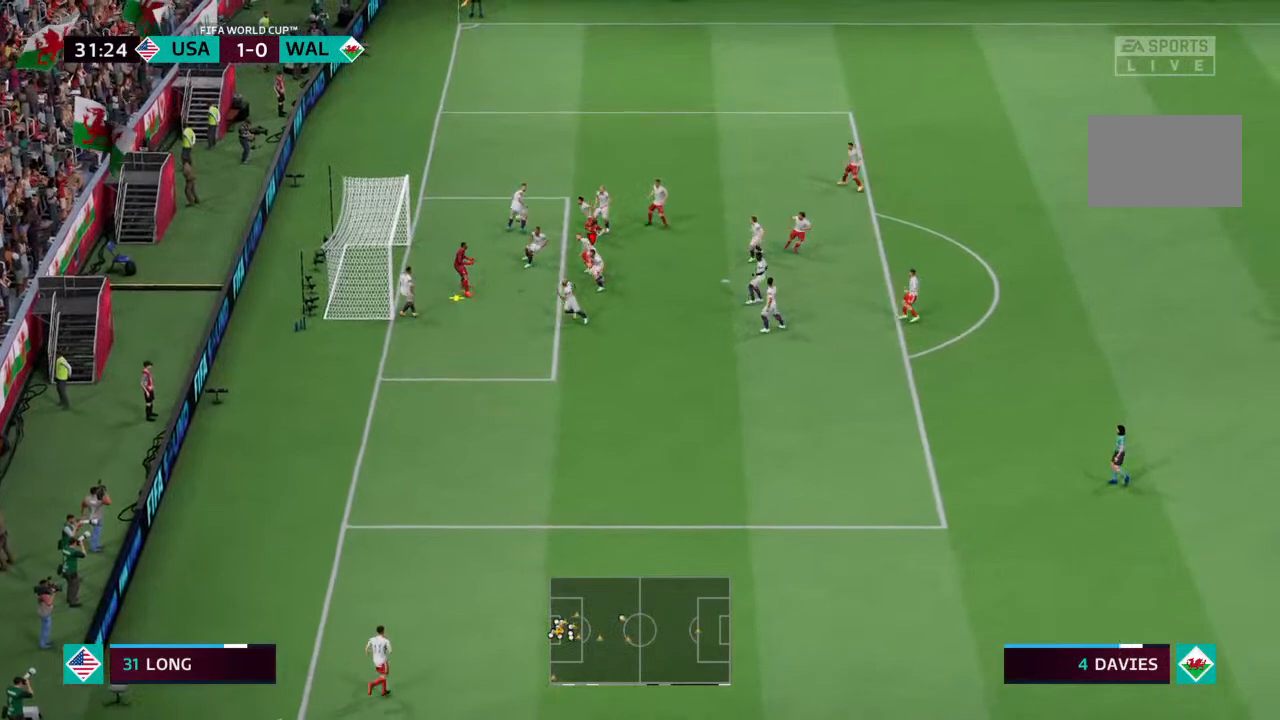
{"buttons": [], "left_stick": "center", "right_stick": "center", "events": []}
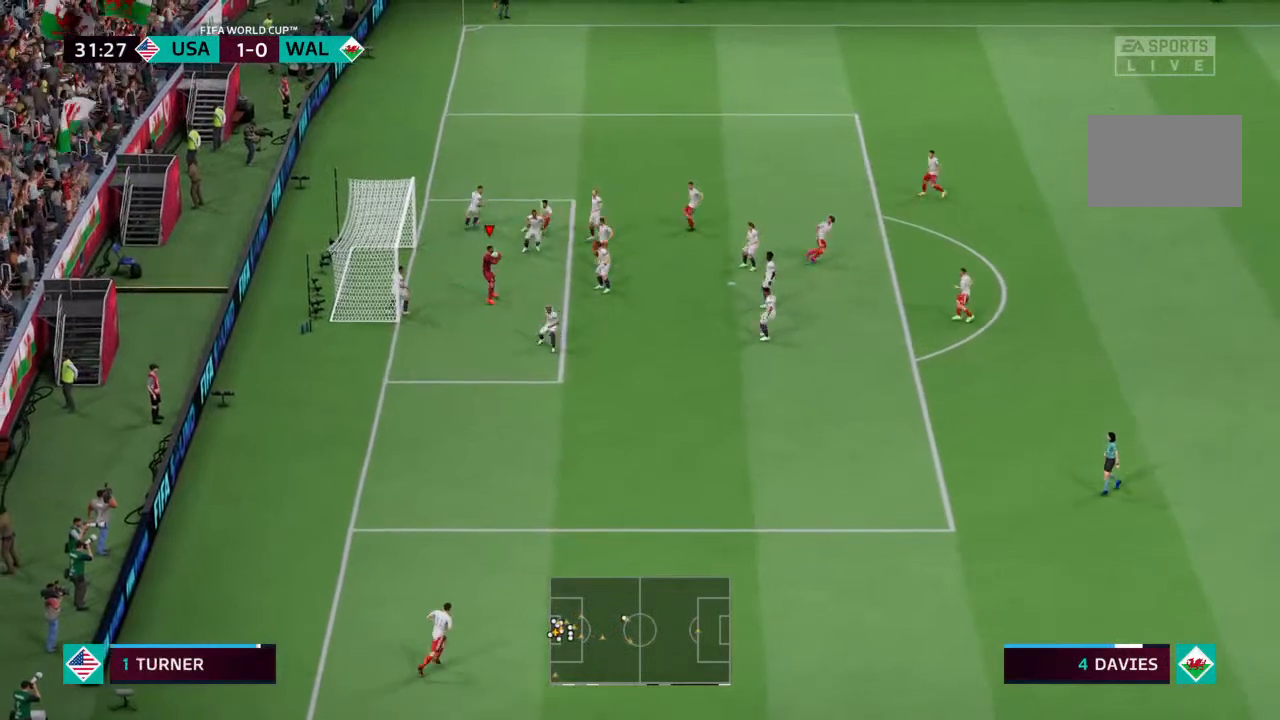
{"buttons": [], "left_stick": "down-right", "right_stick": "center", "events": [[433, "CROSS", "down"], [467, "left_stick", "down-right"], [500, "CROSS", "up"]]}
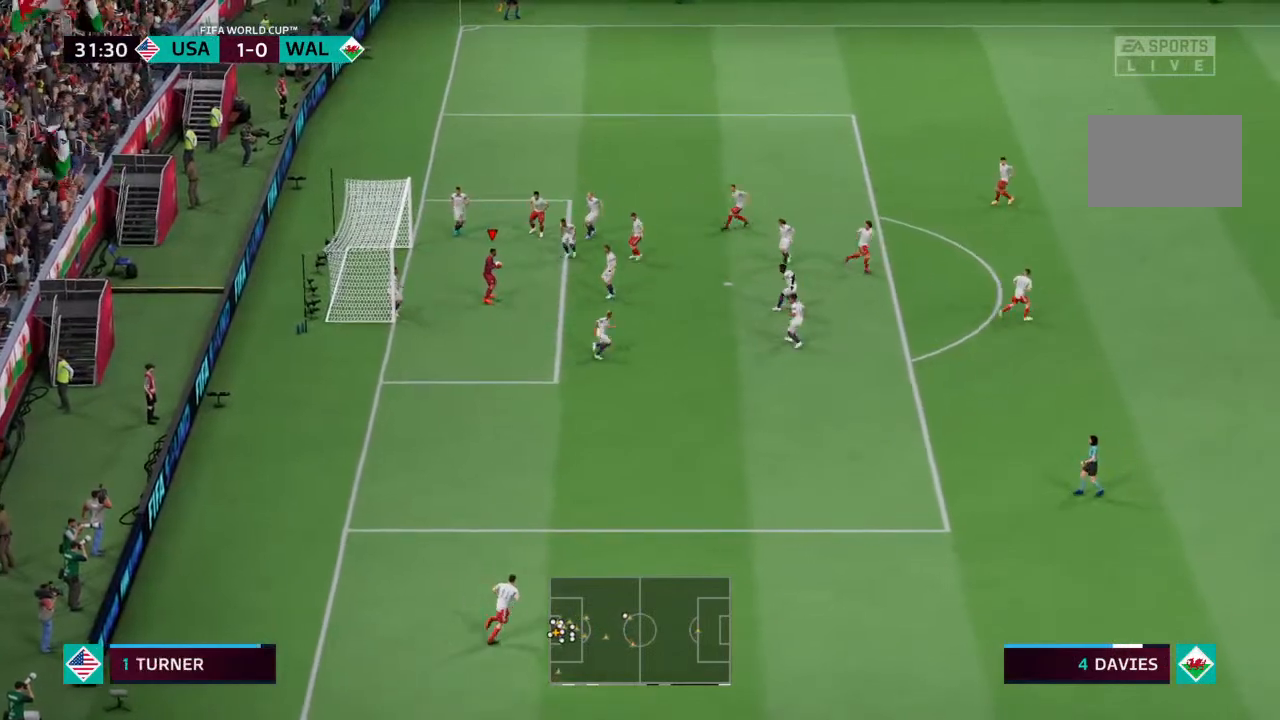
{"buttons": [], "left_stick": "center", "right_stick": "center", "events": [[167, "left_stick", "center"]]}
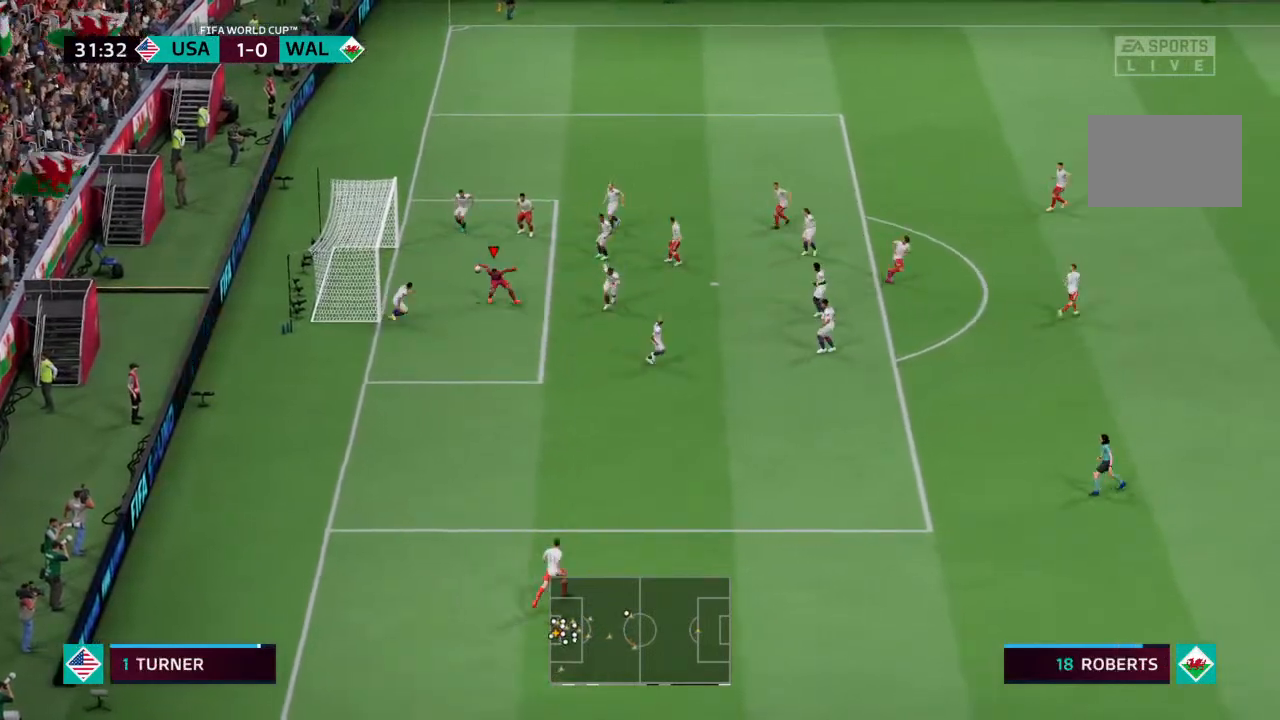
{"buttons": [], "left_stick": "center", "right_stick": "center", "events": []}
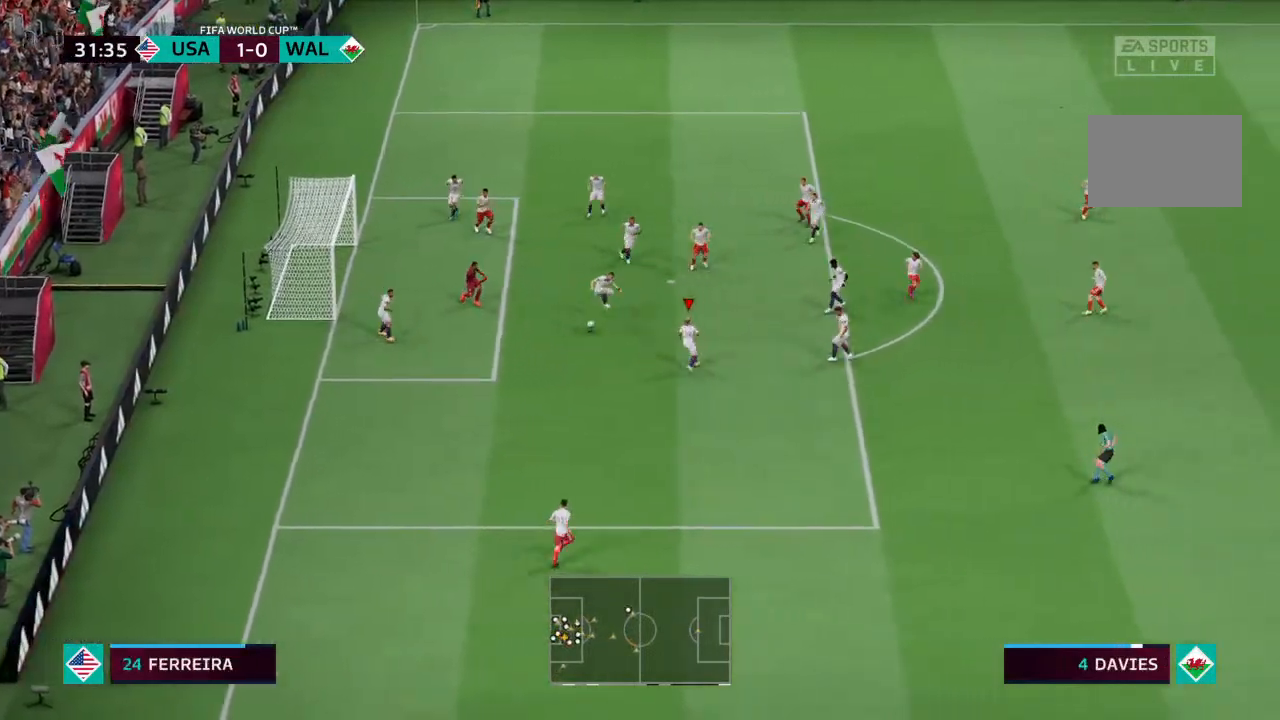
{"buttons": [], "left_stick": "down", "right_stick": "center", "events": [[200, "left_stick", "down"]]}
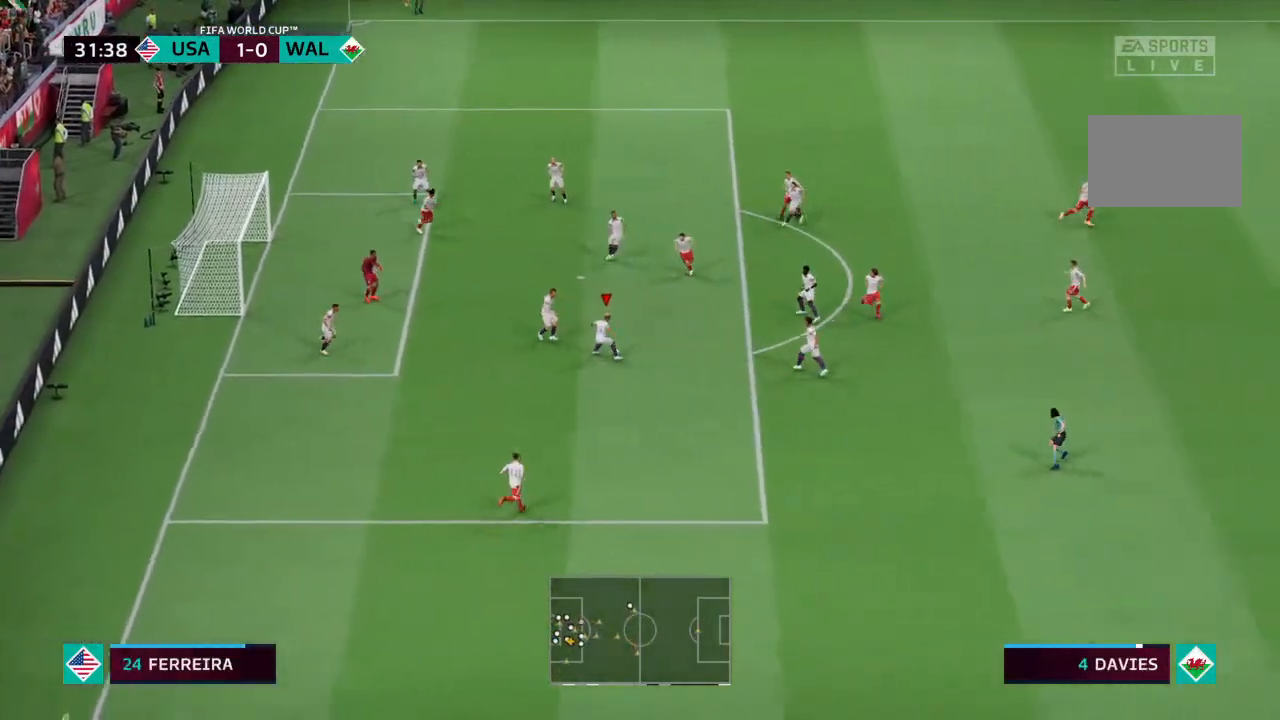
{"buttons": [], "left_stick": "down-right", "right_stick": "center", "events": [[233, "left_stick", "down-right"], [367, "CROSS", "down"], [433, "CROSS", "up"]]}
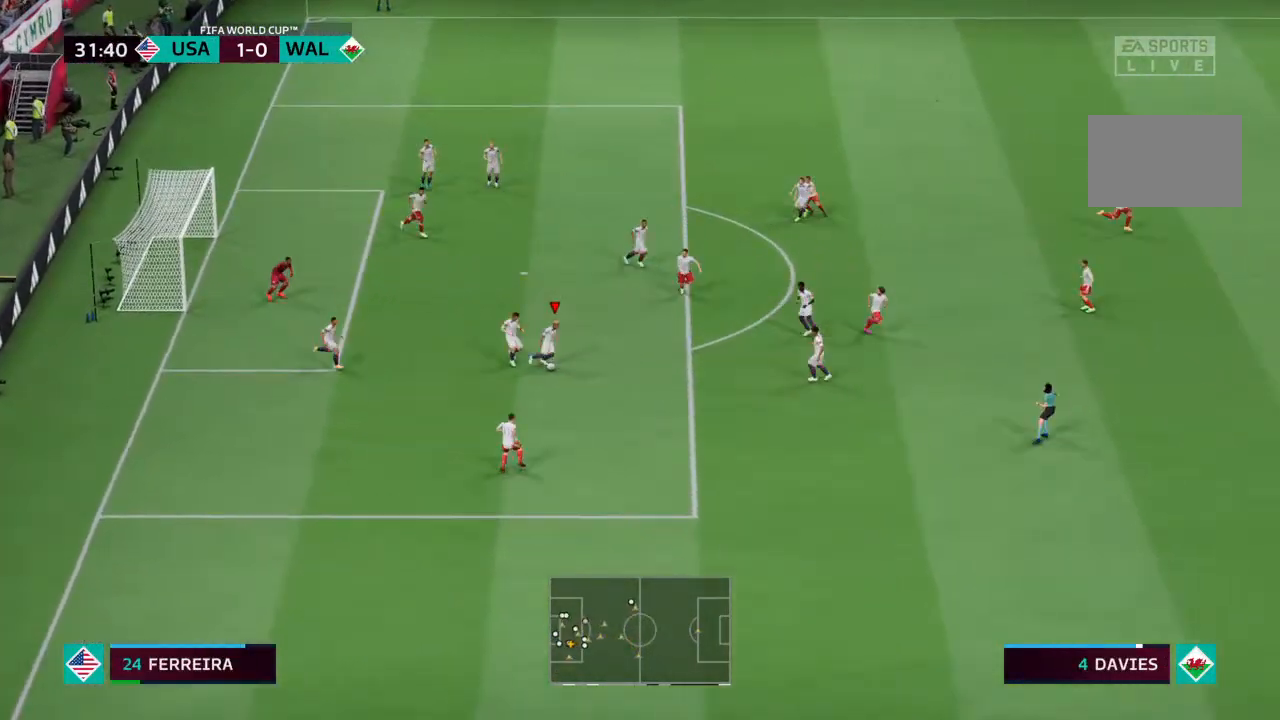
{"buttons": [], "left_stick": "down-right", "right_stick": "center", "events": []}
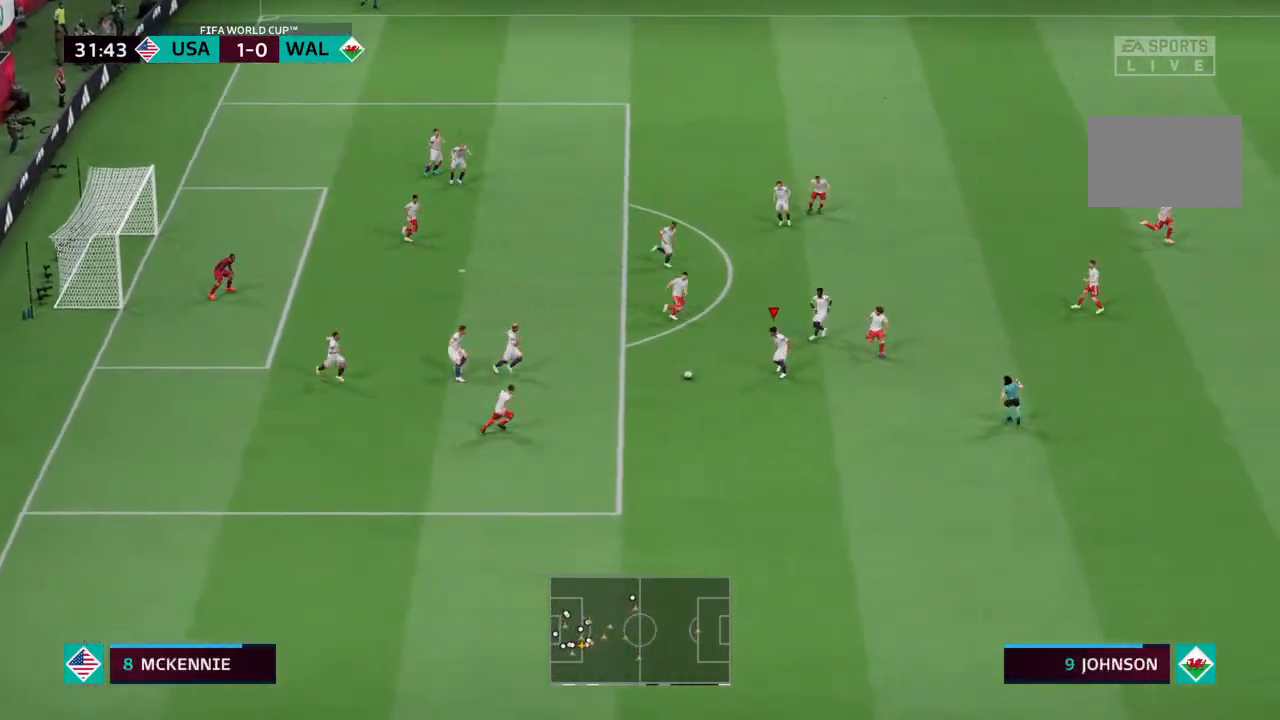
{"buttons": [], "left_stick": "down", "right_stick": "center", "events": [[433, "left_stick", "down"]]}
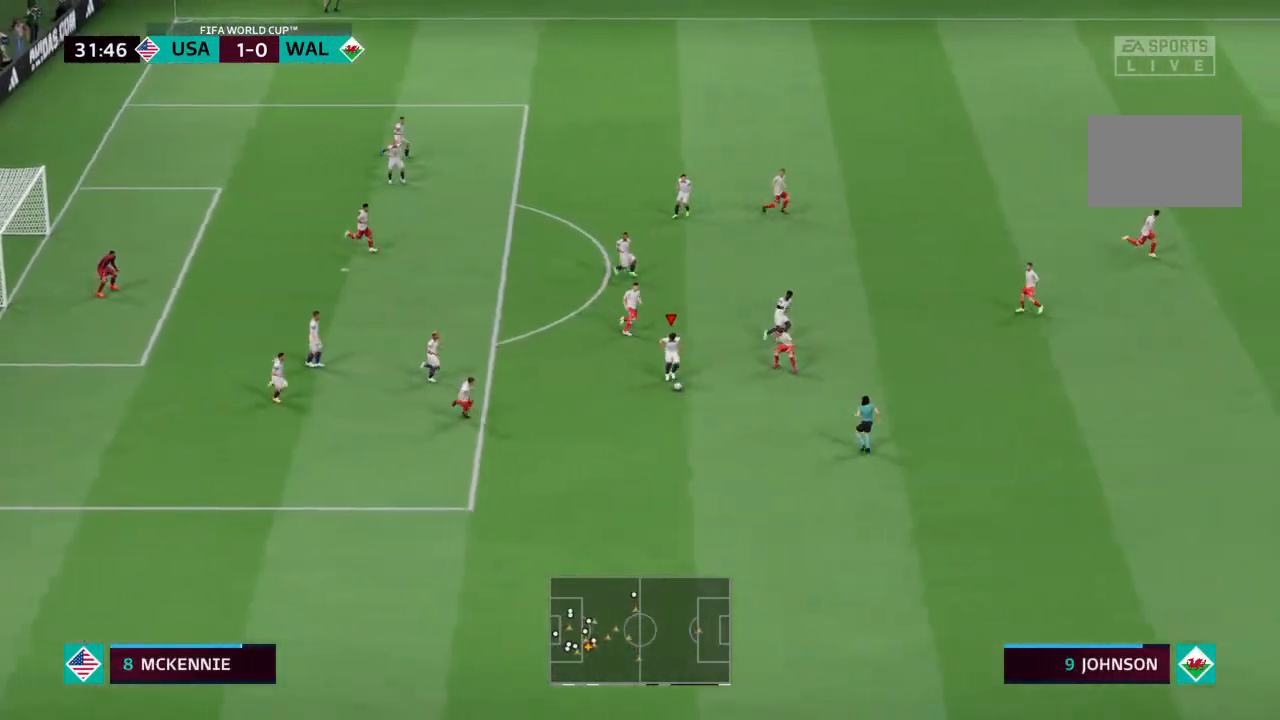
{"buttons": [], "left_stick": "up-right", "right_stick": "center", "events": [[300, "left_stick", "right"], [400, "left_stick", "up-right"]]}
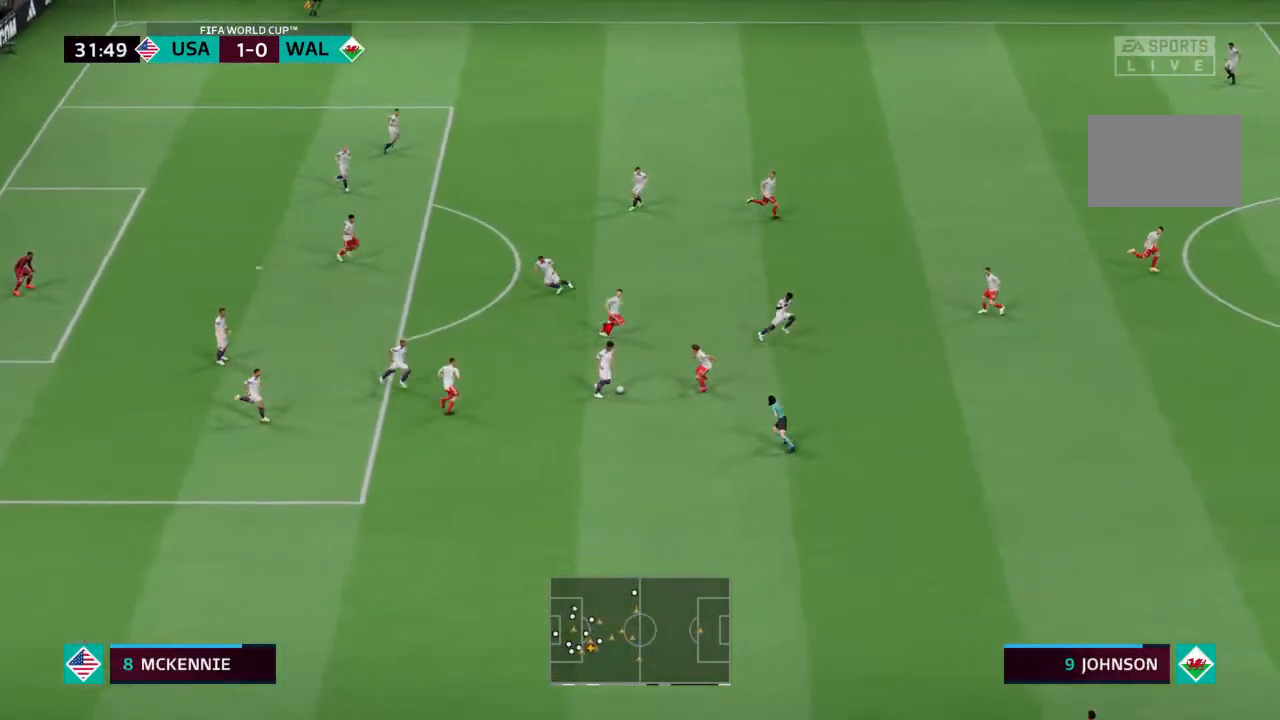
{"buttons": [], "left_stick": "up-right", "right_stick": "center", "events": [[67, "CROSS", "down"], [133, "CROSS", "up"]]}
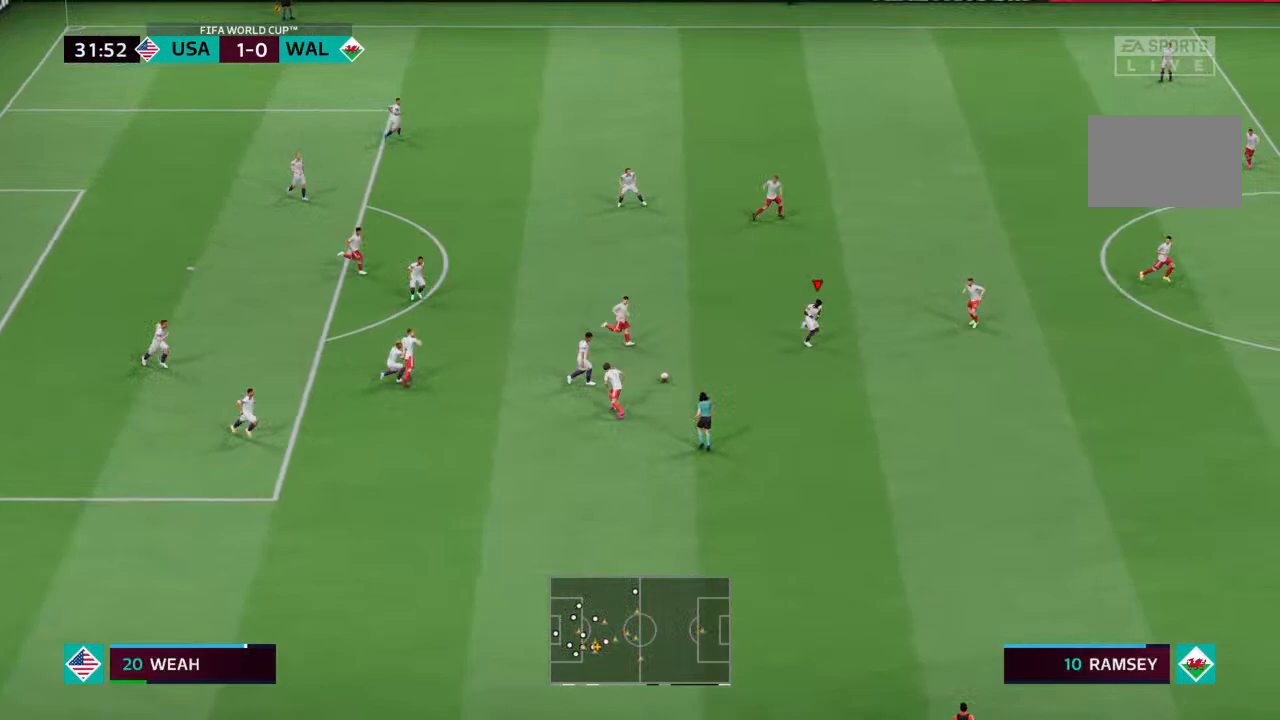
{"buttons": [], "left_stick": "up-right", "right_stick": "center", "events": [[133, "left_stick", "right"], [467, "left_stick", "up-right"]]}
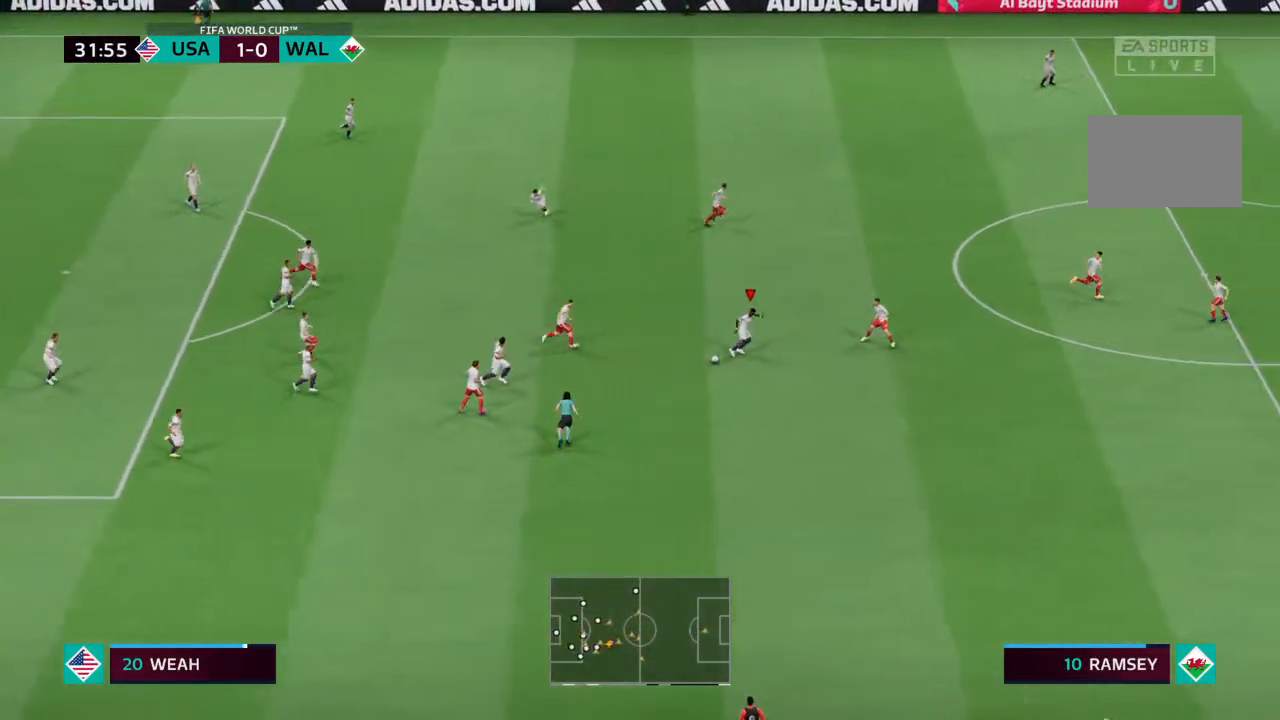
{"buttons": [], "left_stick": "up-right", "right_stick": "center", "events": []}
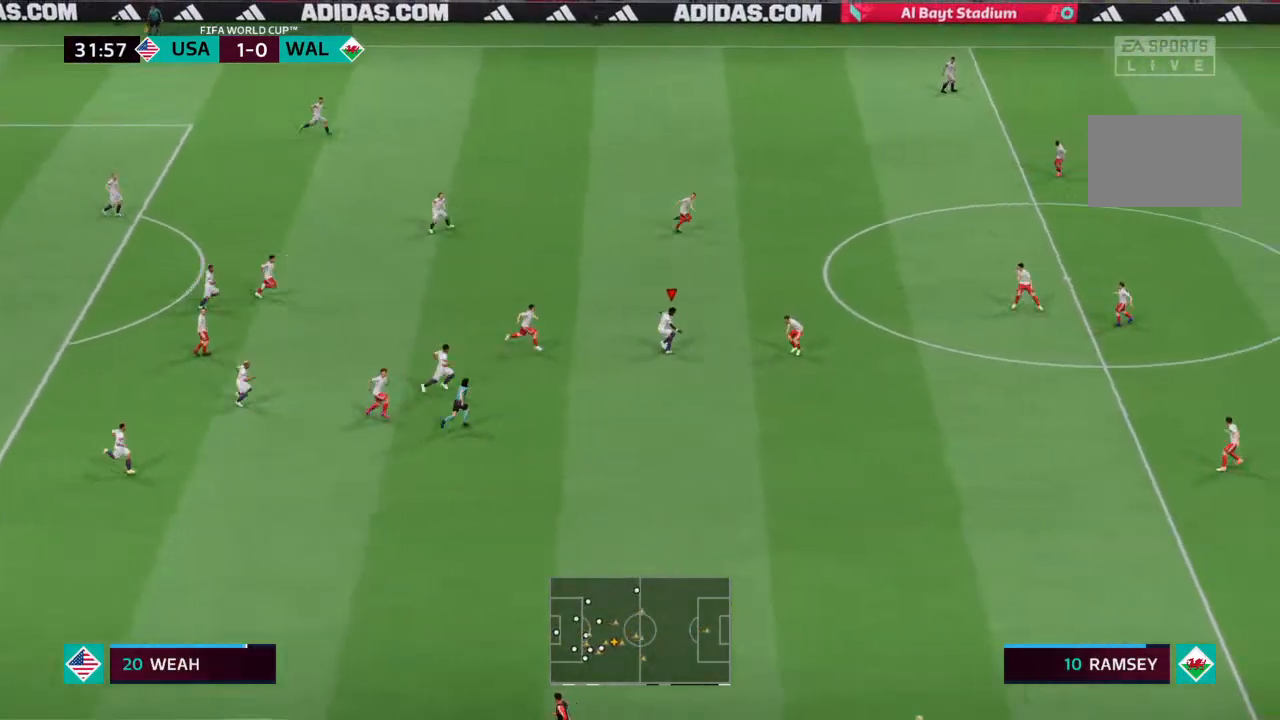
{"buttons": [], "left_stick": "up-right", "right_stick": "center", "events": []}
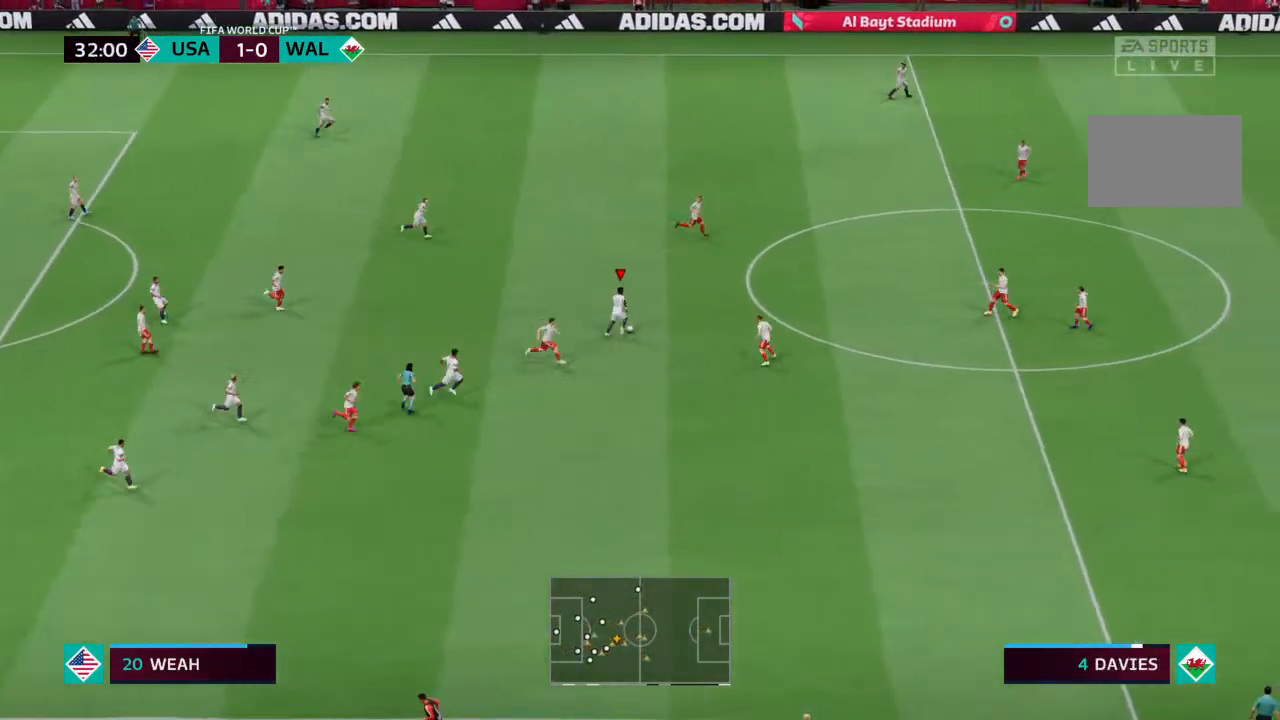
{"buttons": [], "left_stick": "up-right", "right_stick": "center", "events": []}
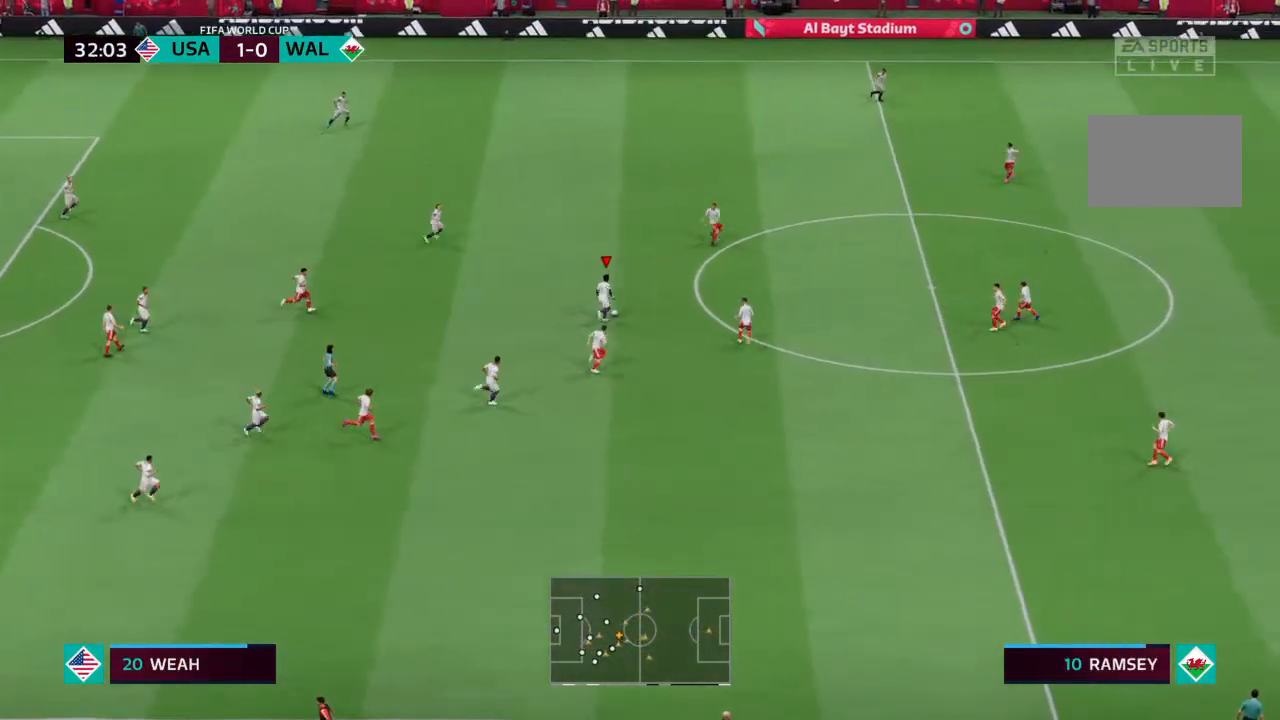
{"buttons": ["CROSS"], "left_stick": "up", "right_stick": "center", "events": [[267, "CROSS", "down"], [300, "left_stick", "up"]]}
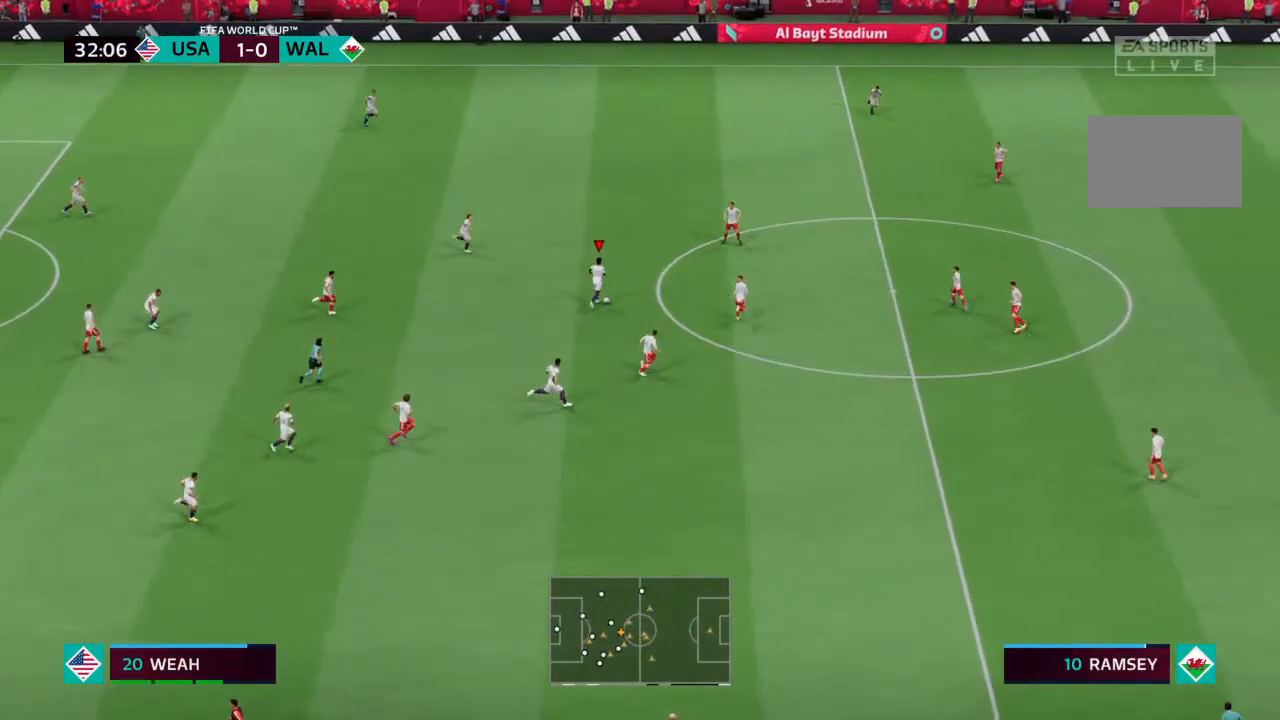
{"buttons": [], "left_stick": "center", "right_stick": "center", "events": [[67, "CROSS", "up"], [433, "left_stick", "center"]]}
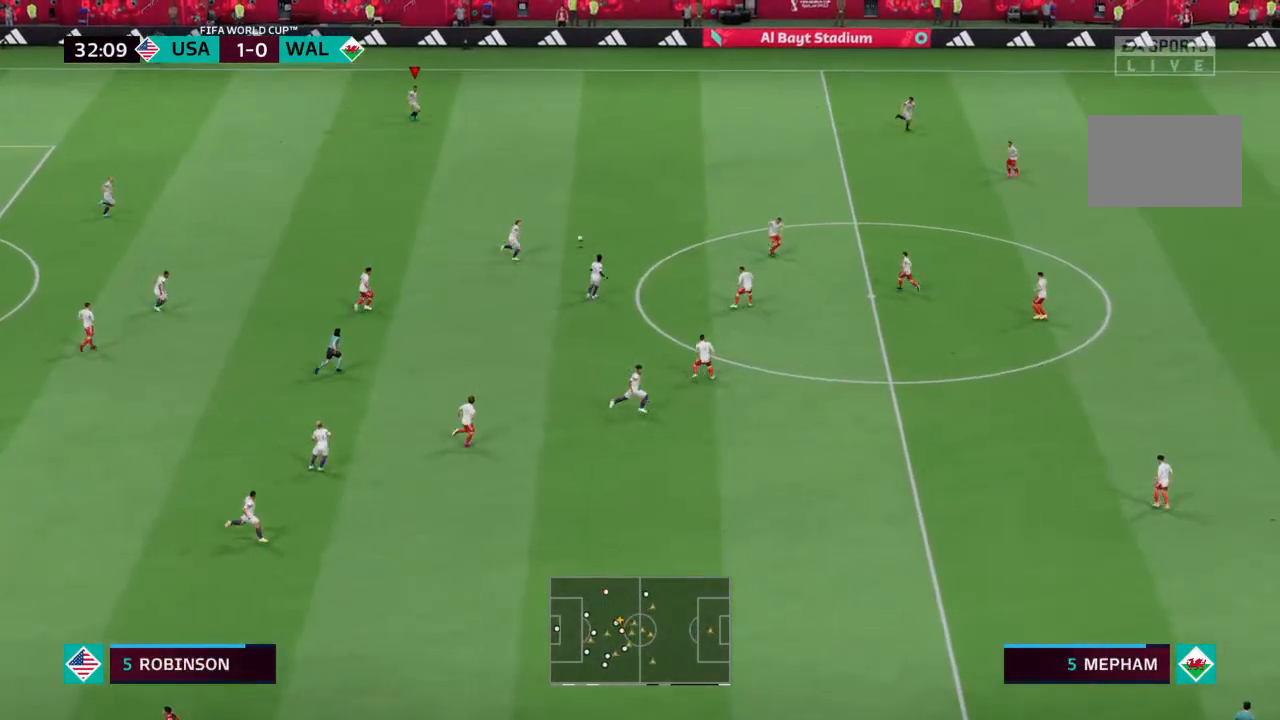
{"buttons": [], "left_stick": "right", "right_stick": "center", "events": [[200, "left_stick", "right"]]}
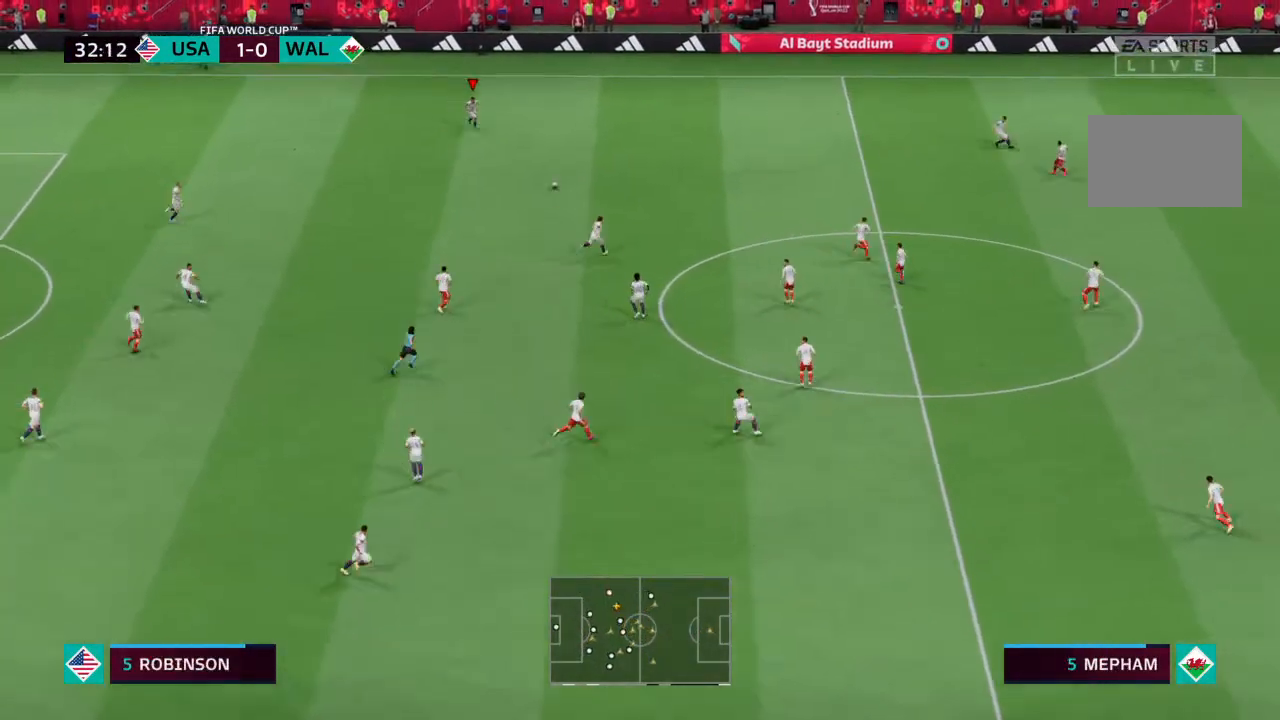
{"buttons": [], "left_stick": "right", "right_stick": "center", "events": []}
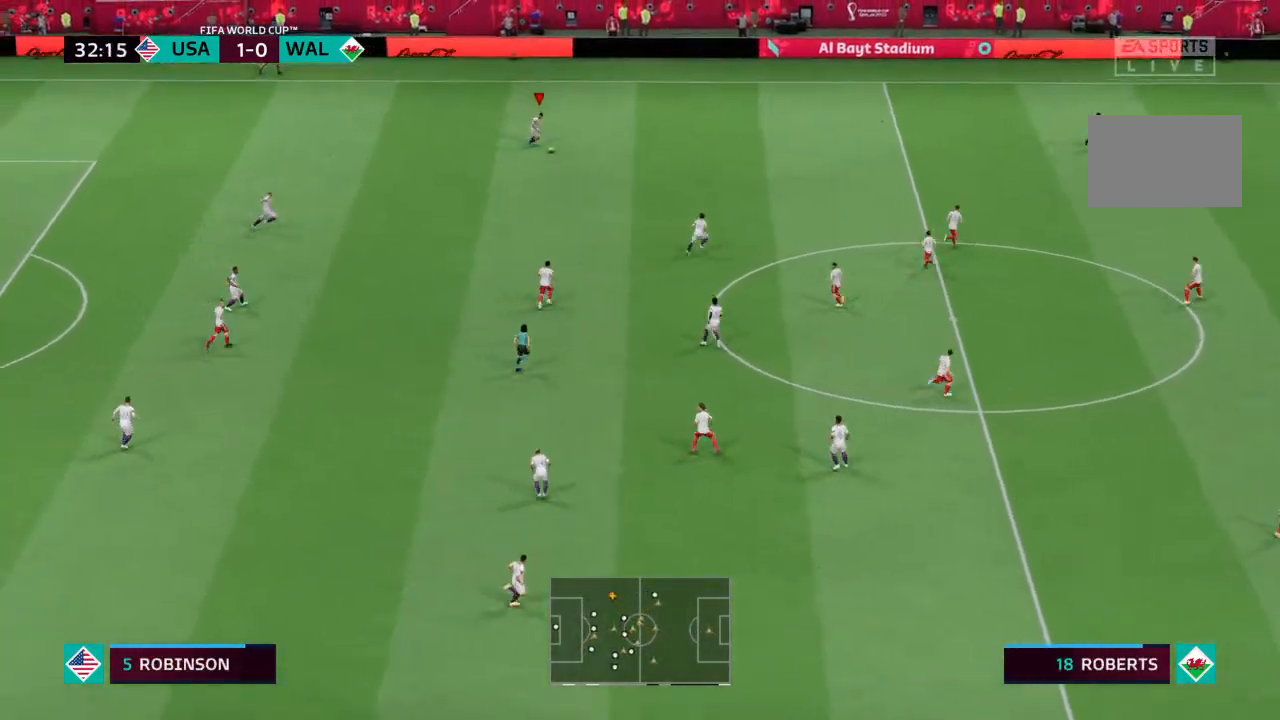
{"buttons": ["R2"], "left_stick": "right", "right_stick": "center", "events": [[500, "R2", "down"]]}
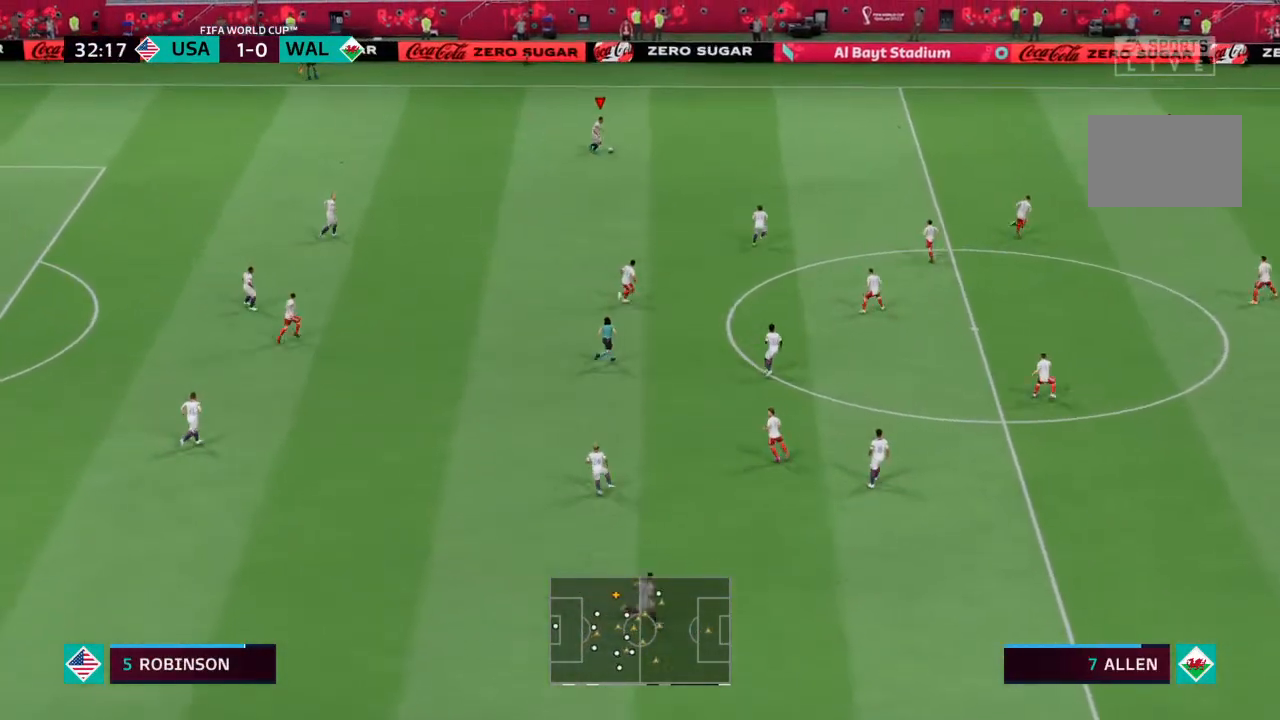
{"buttons": ["R2"], "left_stick": "right", "right_stick": "center", "events": []}
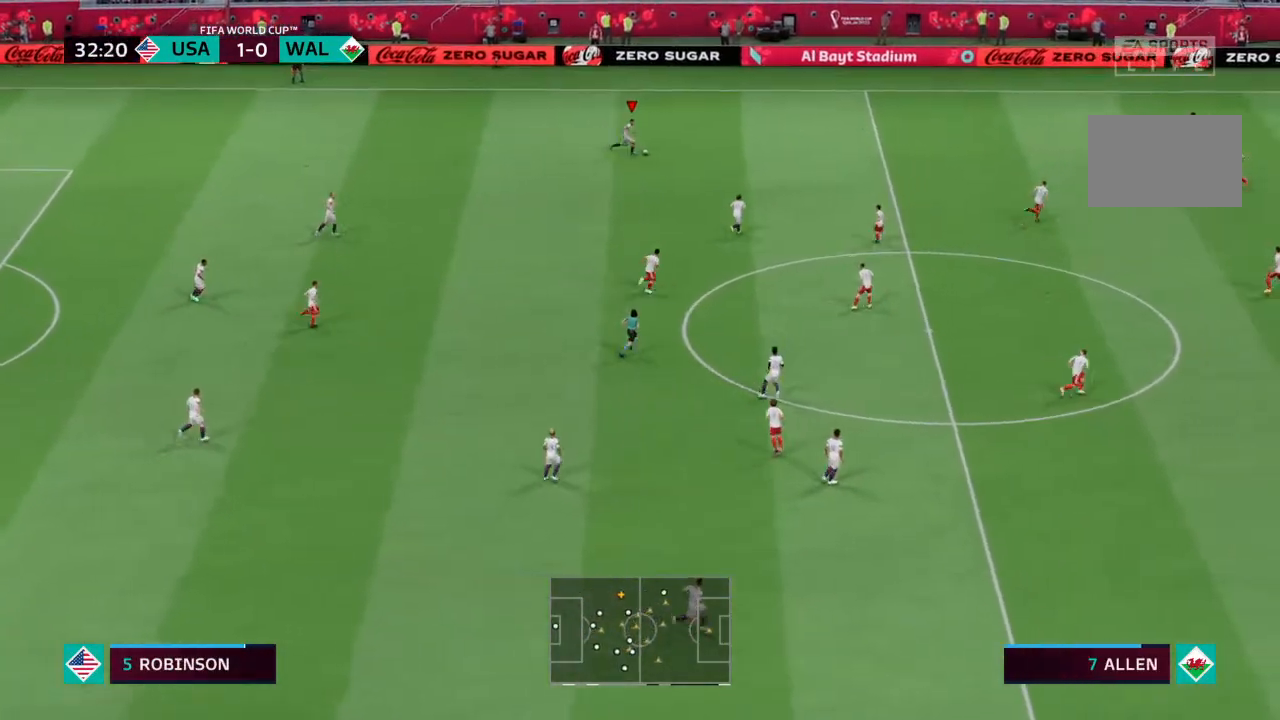
{"buttons": ["R2"], "left_stick": "right", "right_stick": "center", "events": []}
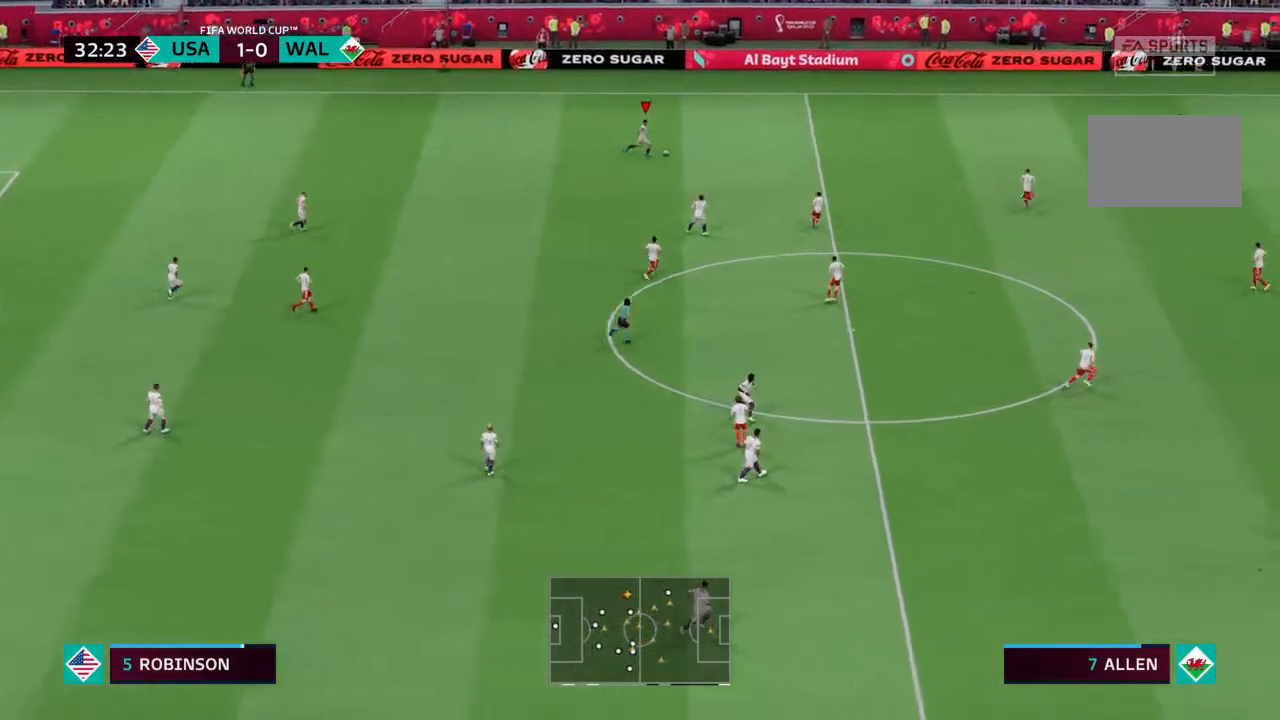
{"buttons": ["R2"], "left_stick": "right", "right_stick": "center", "events": []}
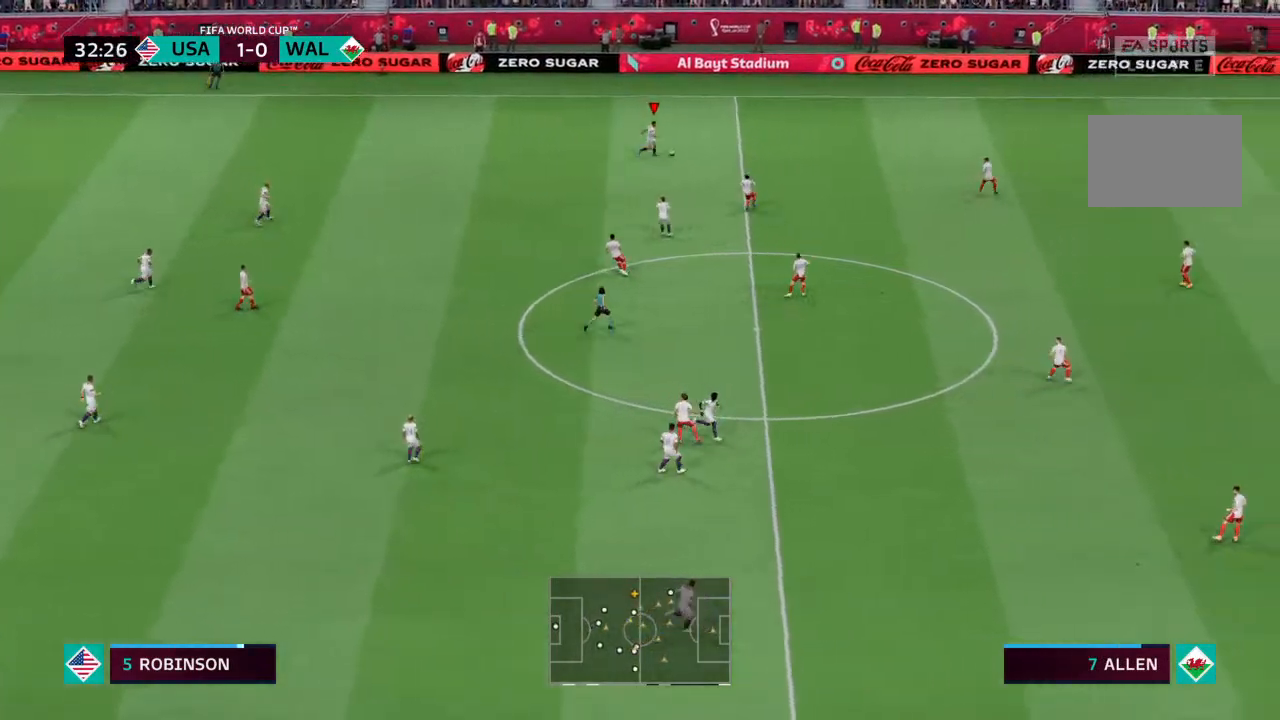
{"buttons": ["R2"], "left_stick": "right", "right_stick": "center", "events": []}
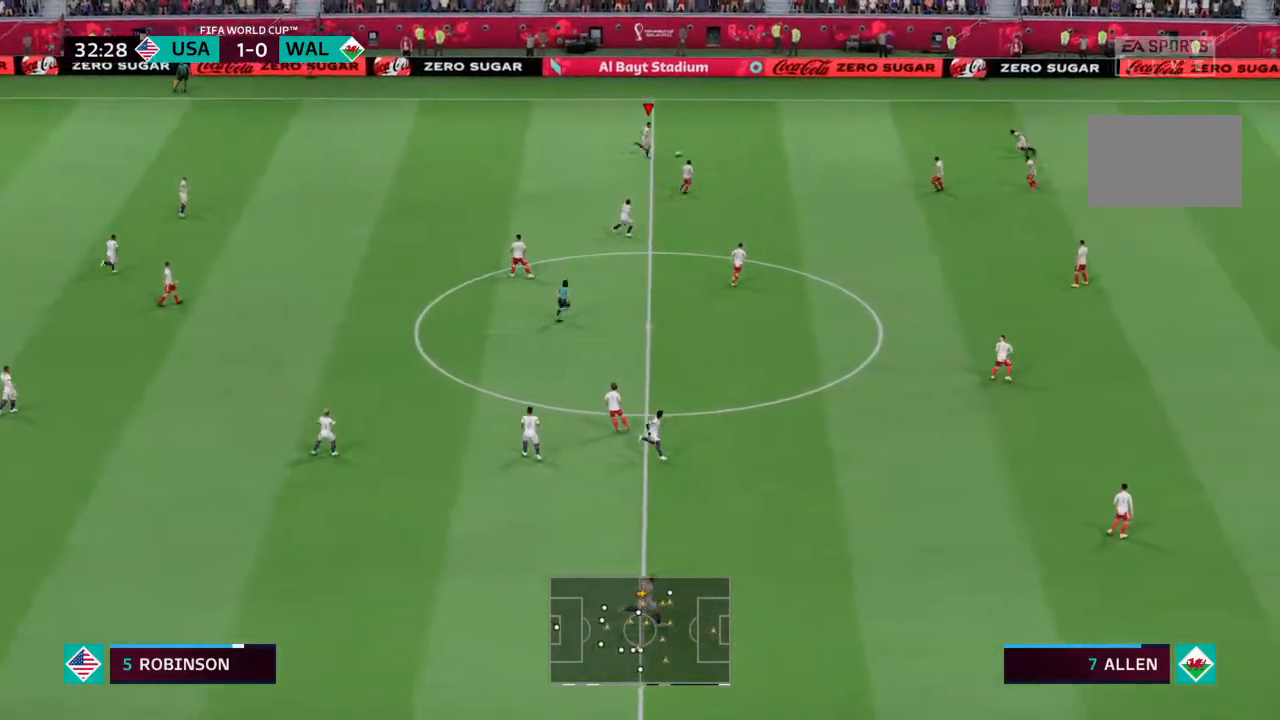
{"buttons": ["R2"], "left_stick": "right", "right_stick": "center", "events": []}
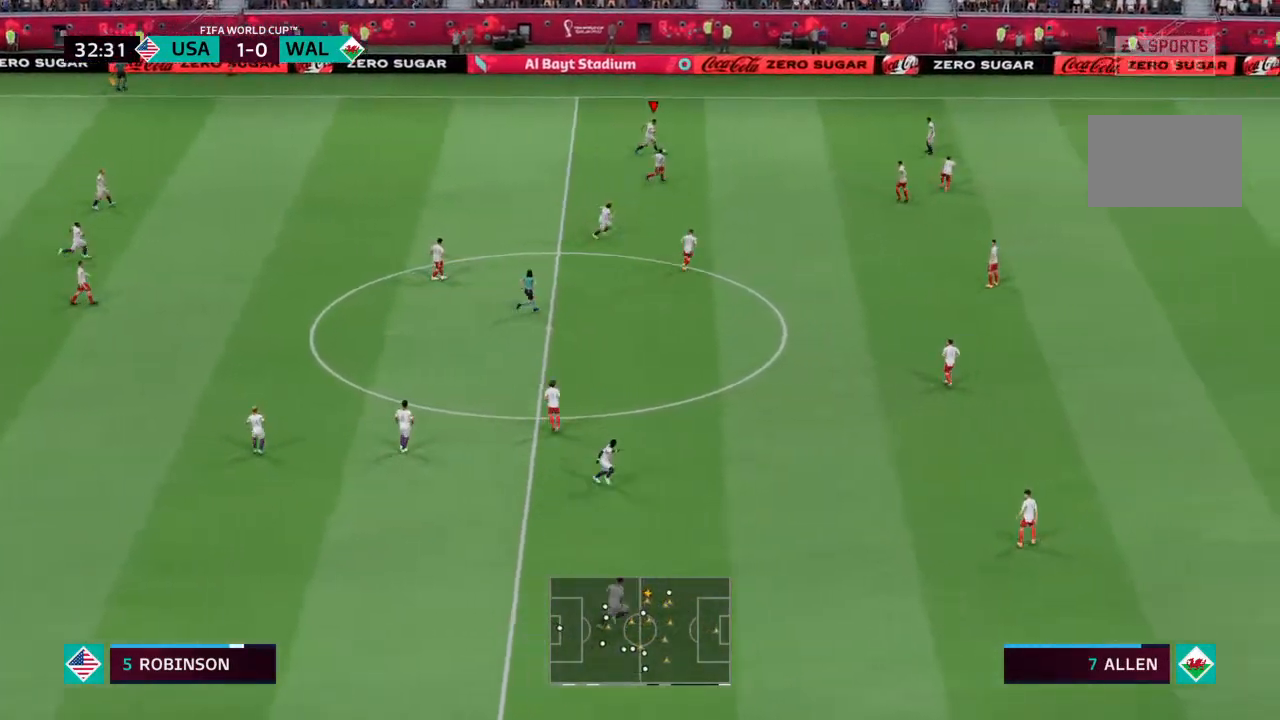
{"buttons": [], "left_stick": "right", "right_stick": "center", "events": [[200, "R2", "up"]]}